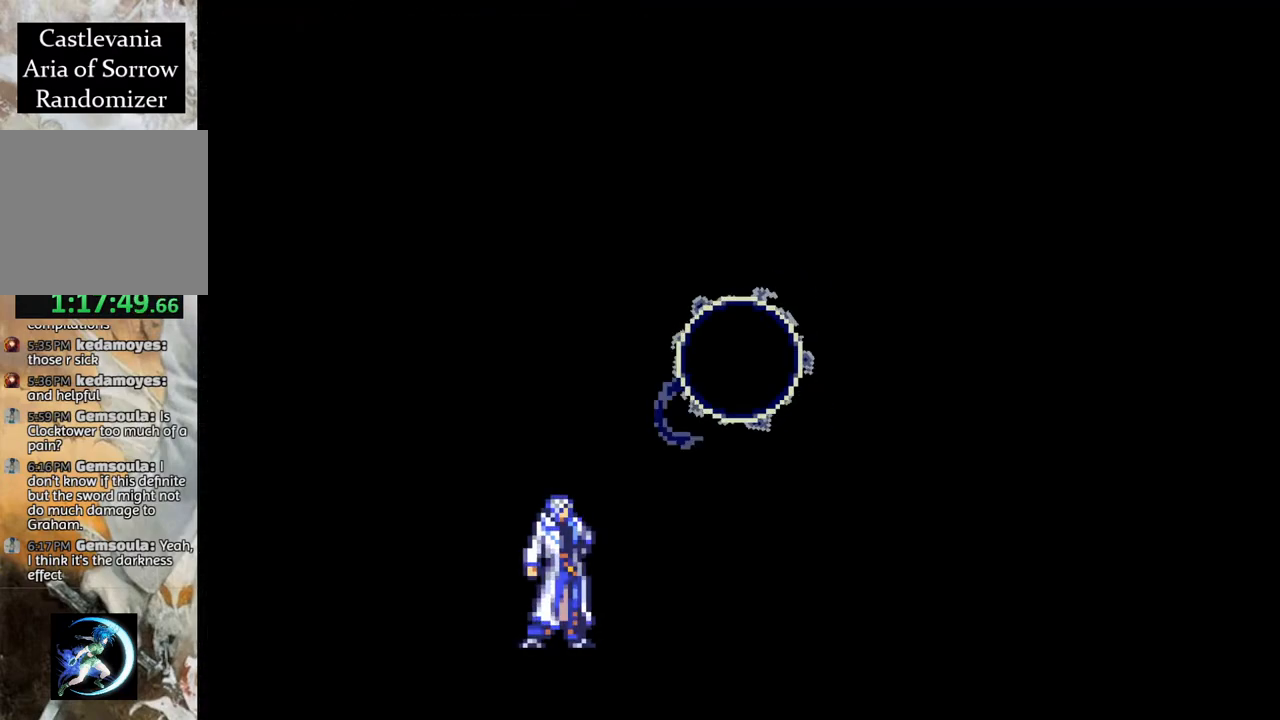
Gameplay with a controller (PlayStation layout); each line is a JSON object with the inputs held at the frame after it. "events" lists button and stick changes between this image and that frame as [ms after this image, input, new state], when the widget could be followed in between.
{"buttons": [], "left_stick": "center", "right_stick": "center", "events": [[100, "START", "down"], [250, "START", "up"]]}
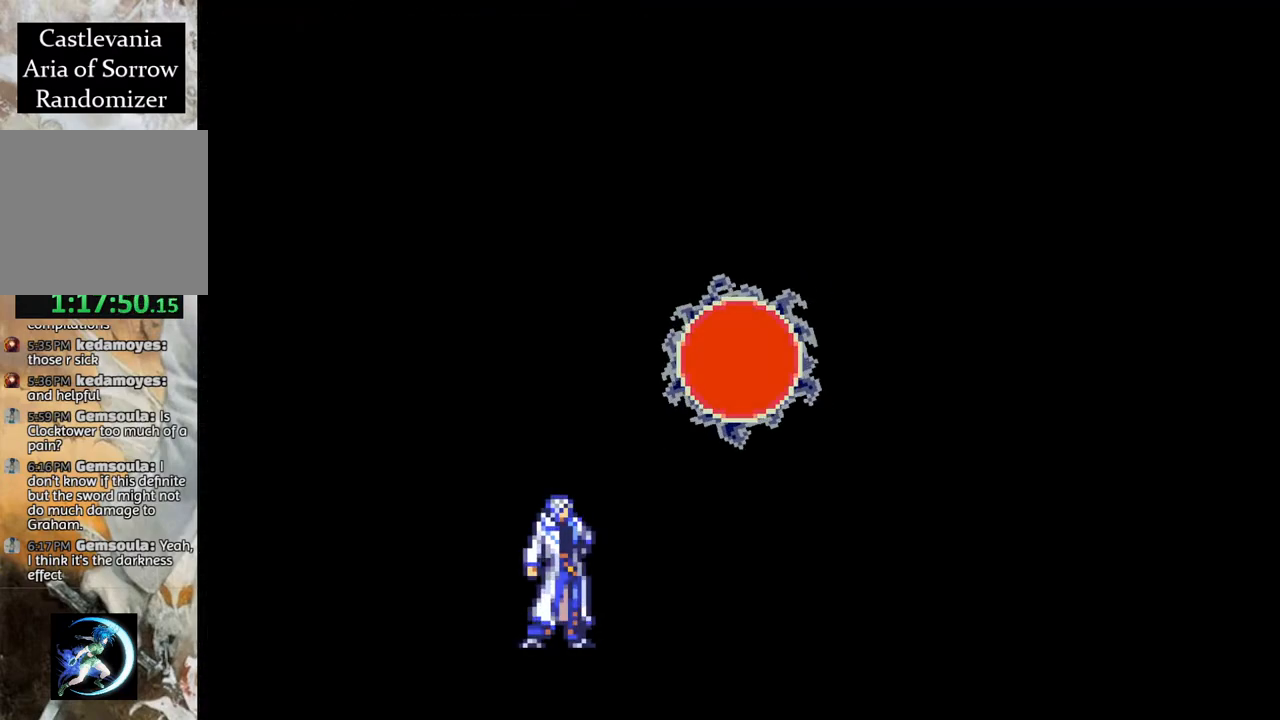
{"buttons": [], "left_stick": "center", "right_stick": "center", "events": []}
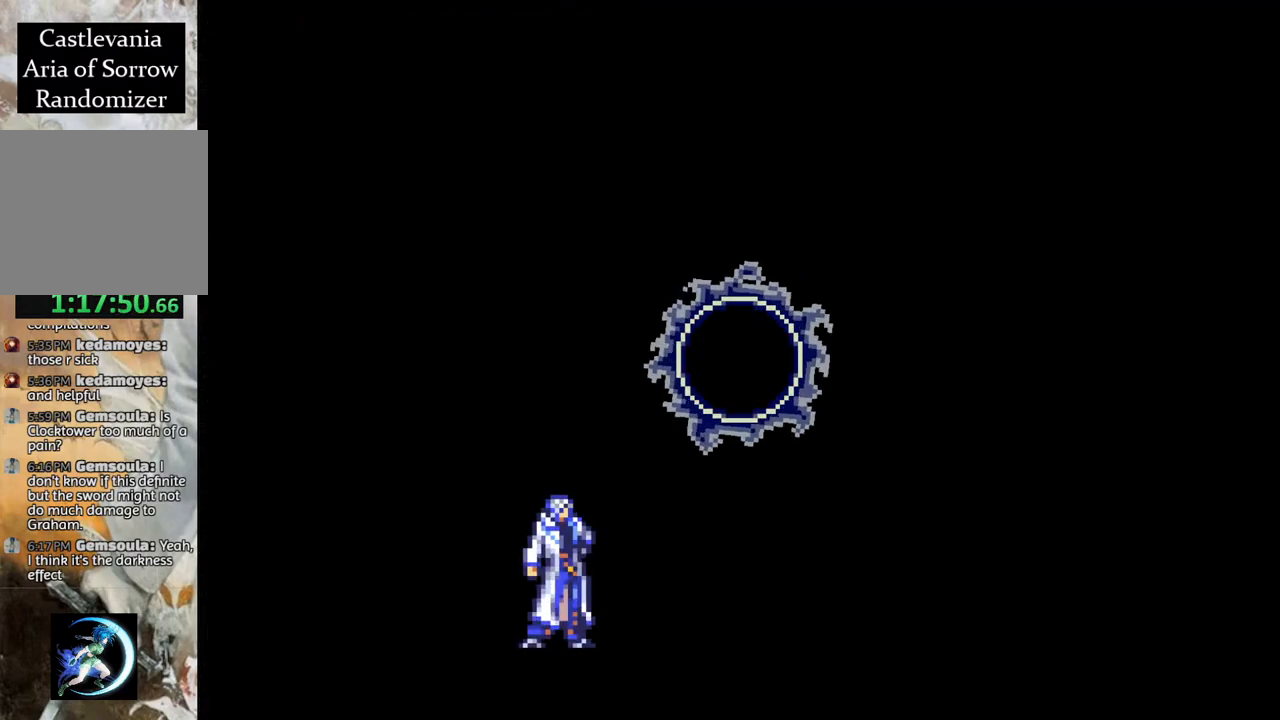
{"buttons": [], "left_stick": "center", "right_stick": "center", "events": [[333, "DPAD_LEFT", "down"], [417, "DPAD_LEFT", "up"]]}
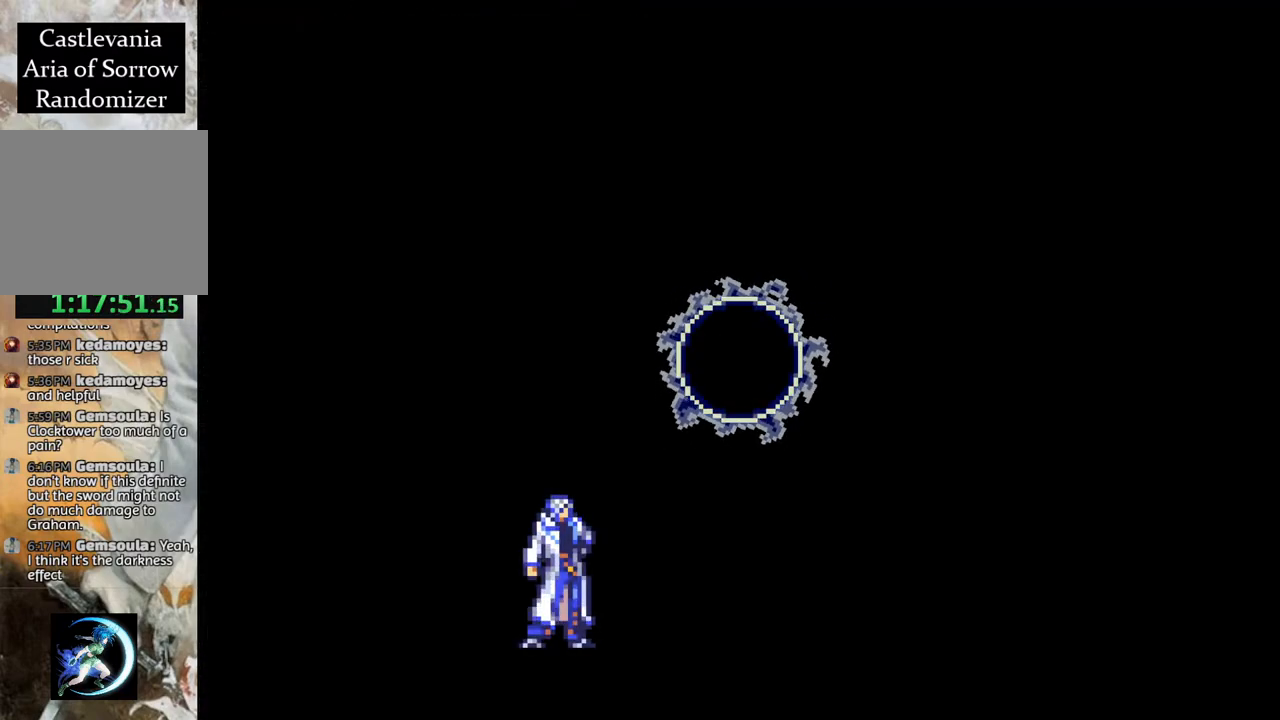
{"buttons": [], "left_stick": "center", "right_stick": "center", "events": []}
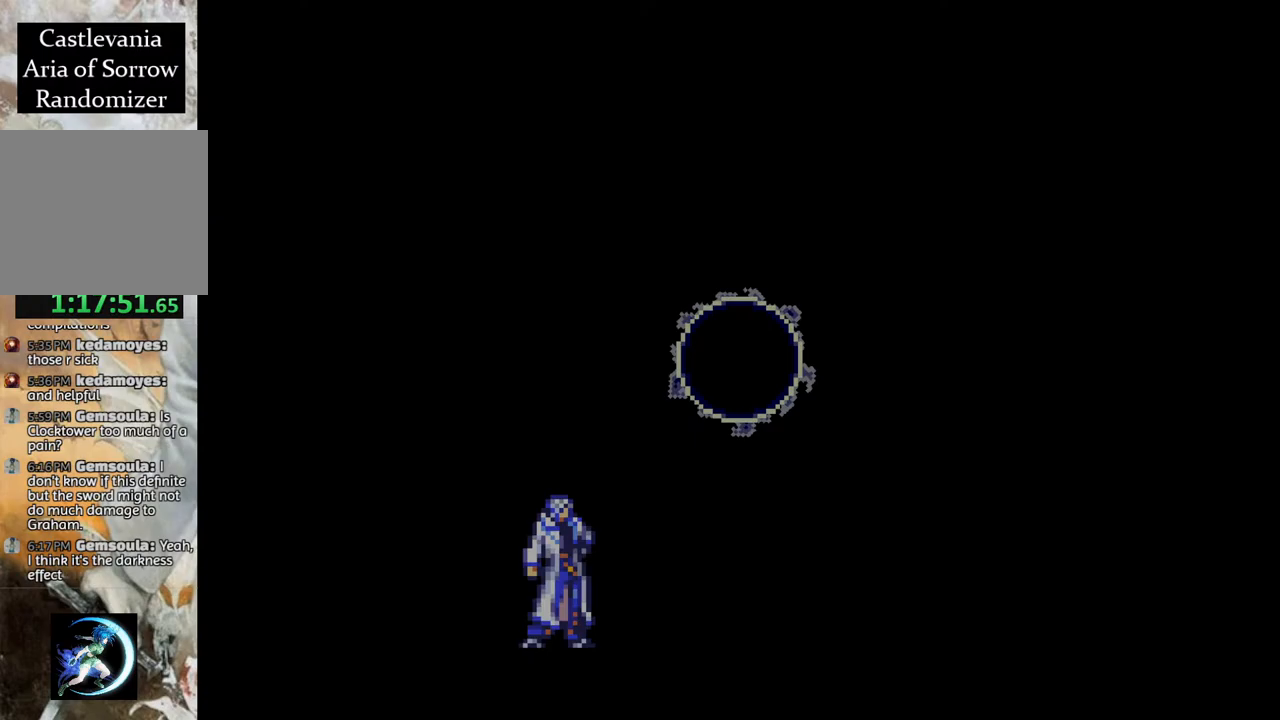
{"buttons": [], "left_stick": "center", "right_stick": "center", "events": []}
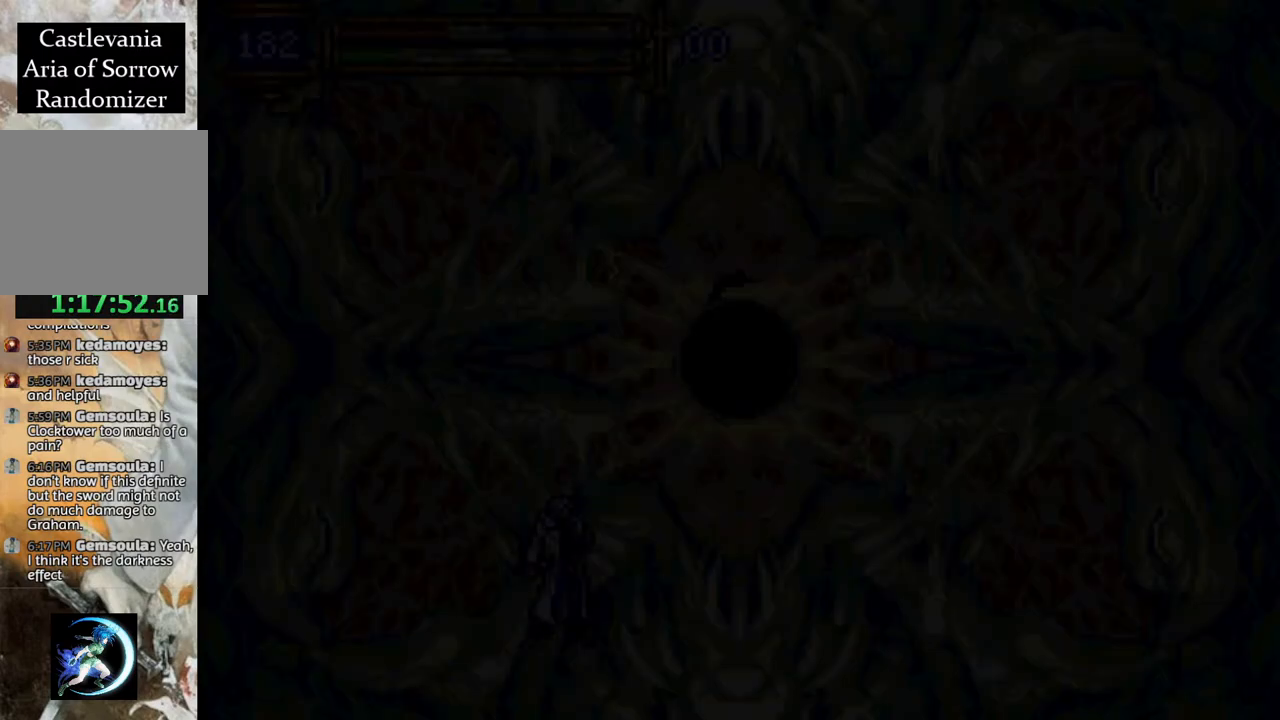
{"buttons": ["START"], "left_stick": "center", "right_stick": "center", "events": [[500, "START", "down"]]}
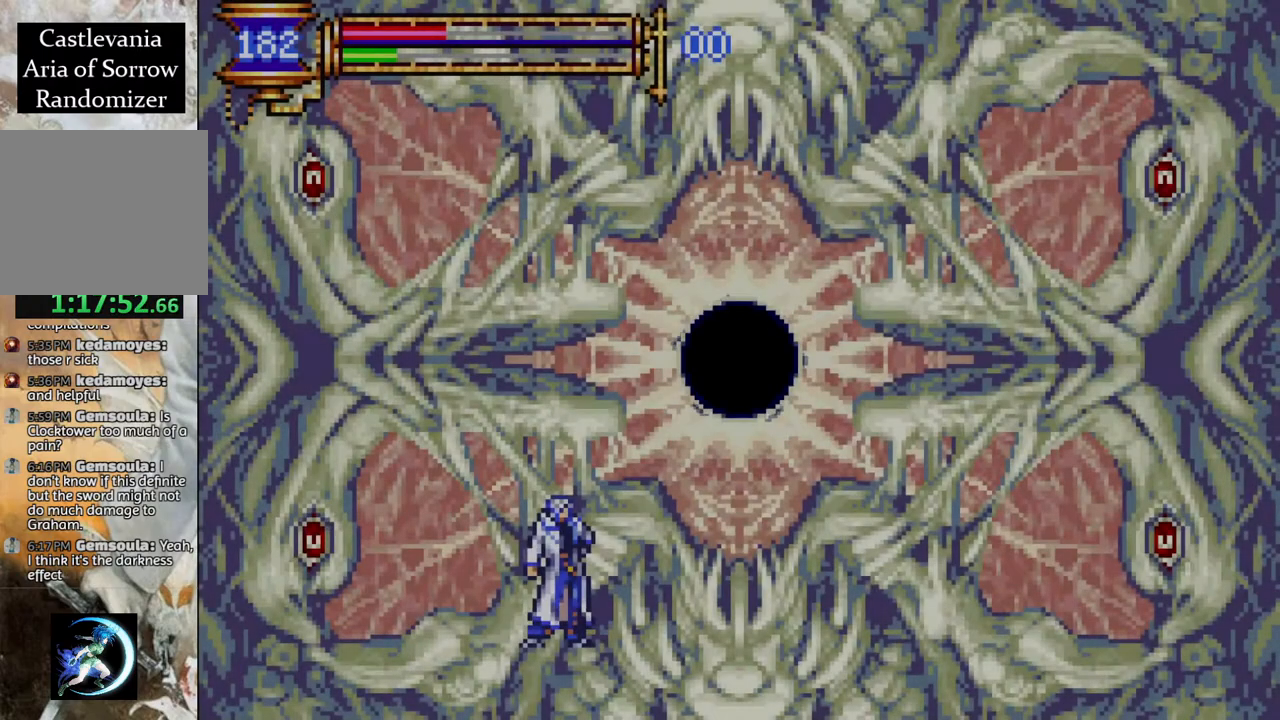
{"buttons": [], "left_stick": "center", "right_stick": "center", "events": [[200, "START", "up"], [317, "START", "down"], [467, "START", "up"]]}
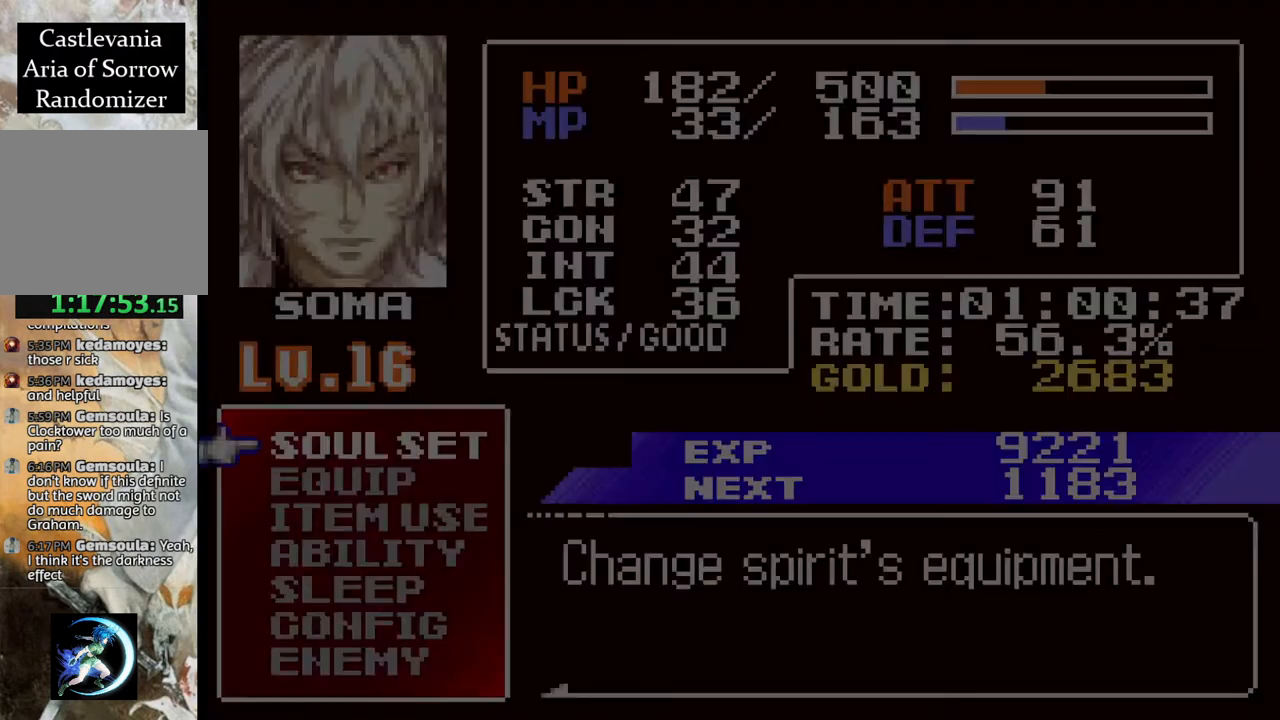
{"buttons": [], "left_stick": "center", "right_stick": "center", "events": [[233, "DPAD_DOWN", "down"], [317, "DPAD_DOWN", "up"]]}
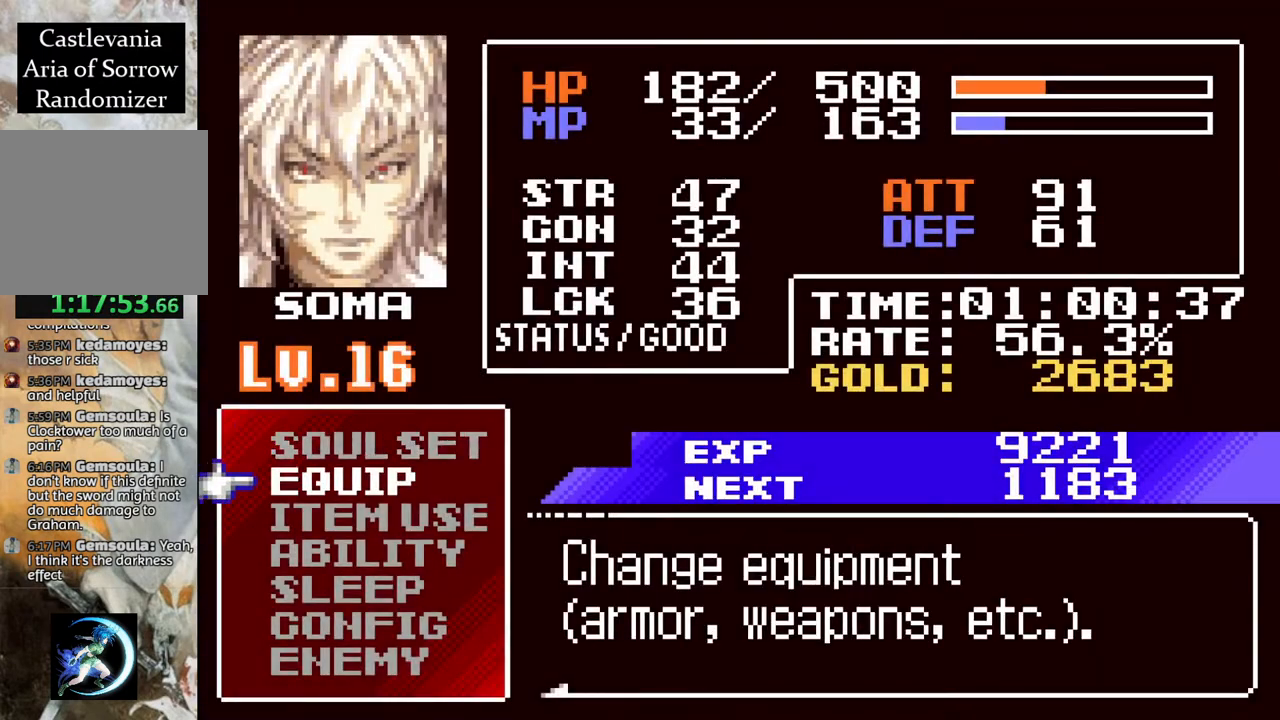
{"buttons": [], "left_stick": "center", "right_stick": "center", "events": [[67, "DPAD_DOWN", "down"], [117, "DPAD_DOWN", "up"], [300, "CROSS", "down"], [400, "CROSS", "up"]]}
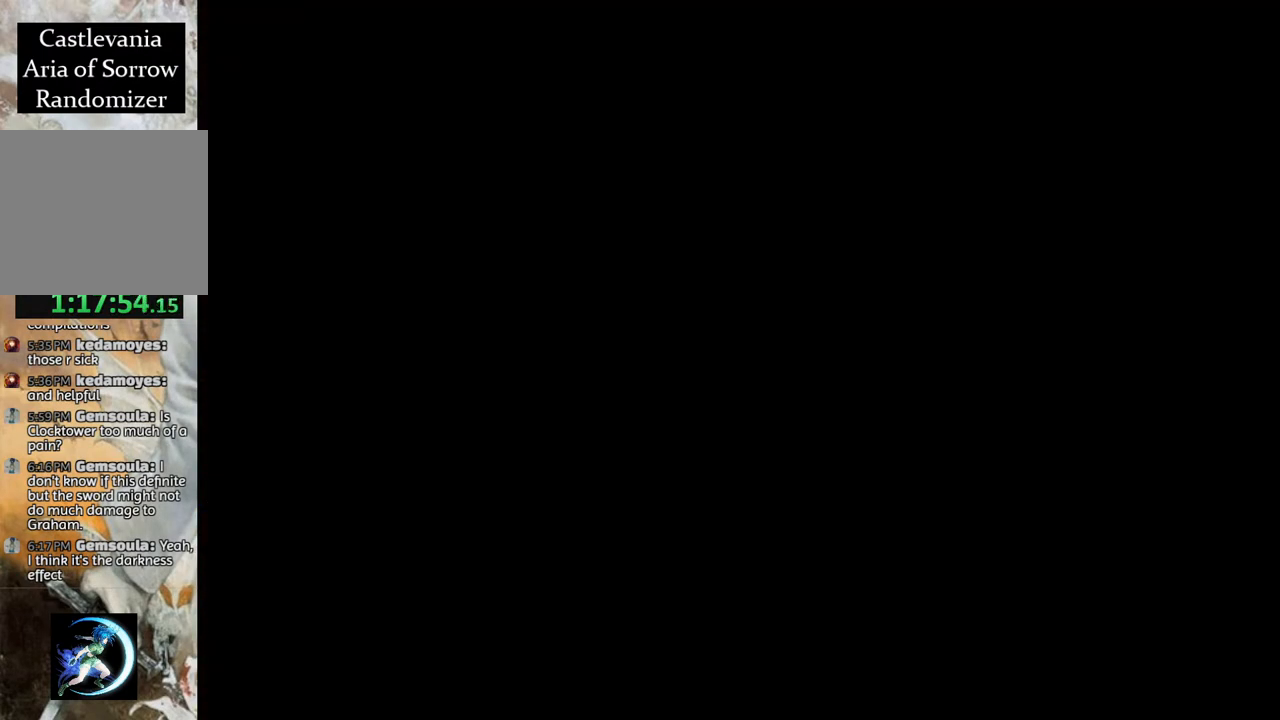
{"buttons": ["DPAD_UP"], "left_stick": "center", "right_stick": "center", "events": [[250, "DPAD_DOWN", "down"], [317, "DPAD_DOWN", "up"], [500, "DPAD_UP", "down"]]}
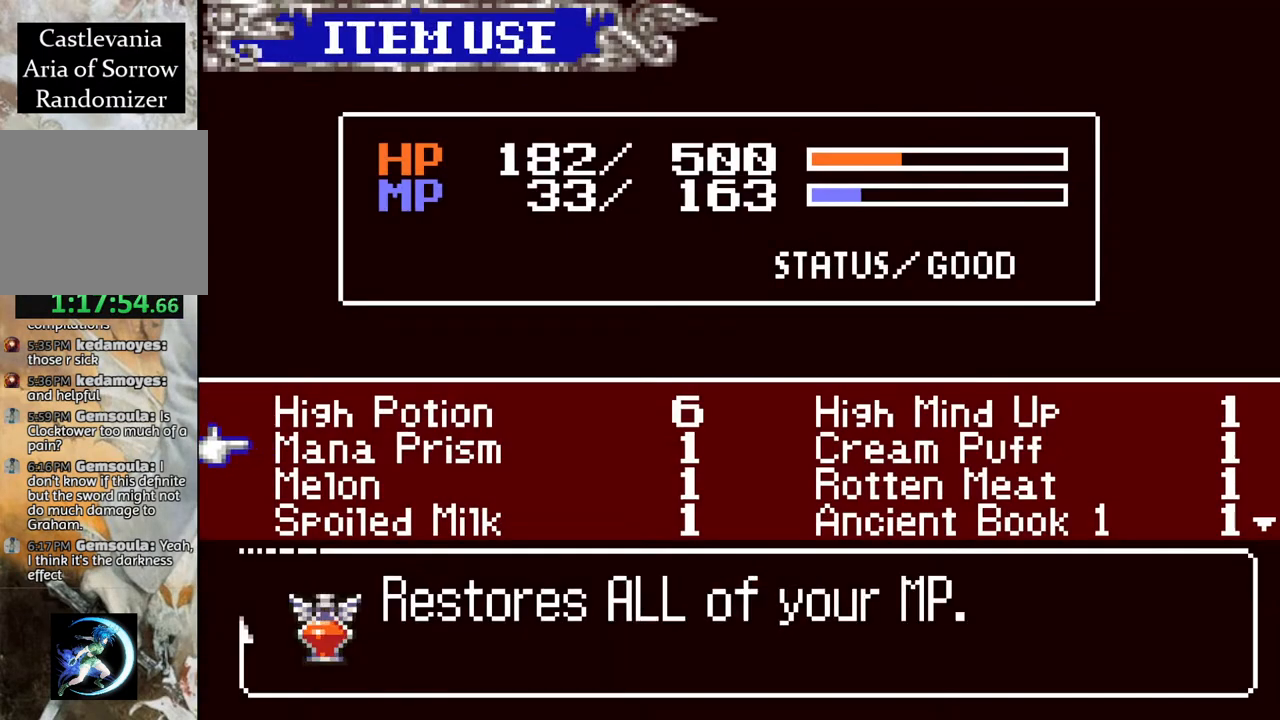
{"buttons": [], "left_stick": "center", "right_stick": "center", "events": [[67, "DPAD_UP", "up"], [150, "CROSS", "down"], [250, "CROSS", "up"], [367, "DPAD_RIGHT", "down"], [433, "DPAD_RIGHT", "up"]]}
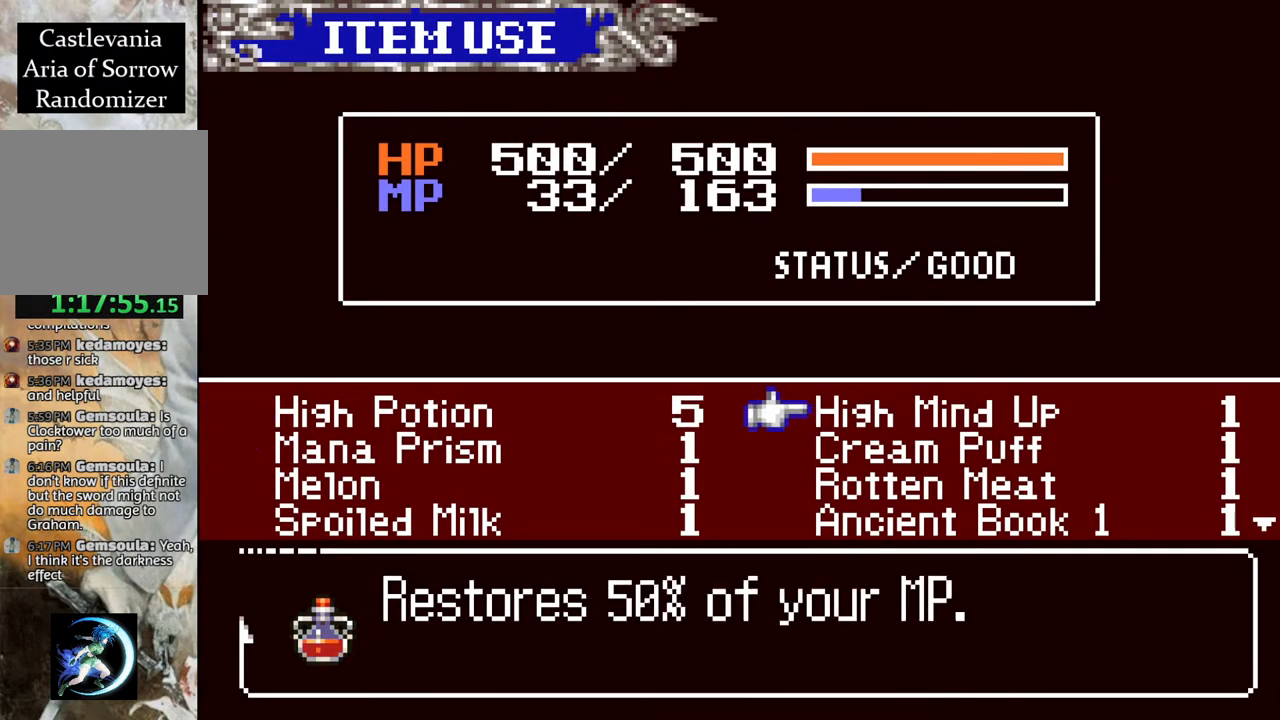
{"buttons": [], "left_stick": "center", "right_stick": "center", "events": []}
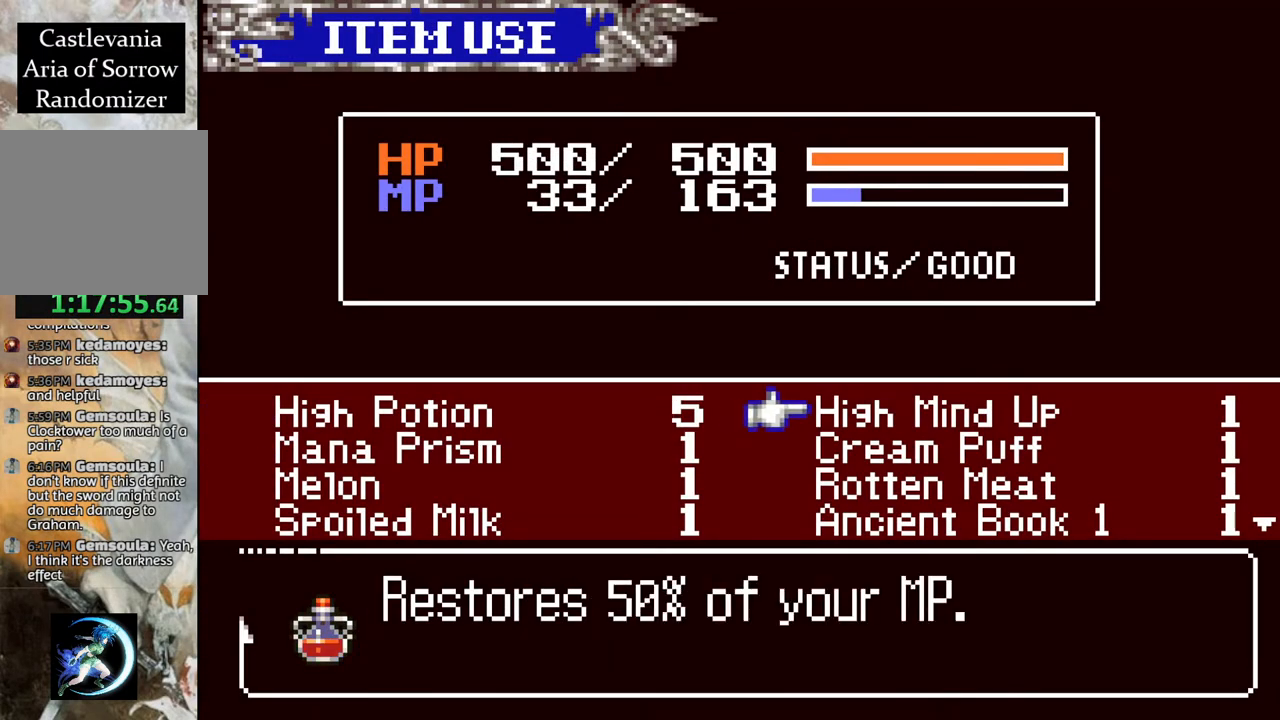
{"buttons": [], "left_stick": "center", "right_stick": "center", "events": [[300, "CROSS", "down"], [400, "CROSS", "up"]]}
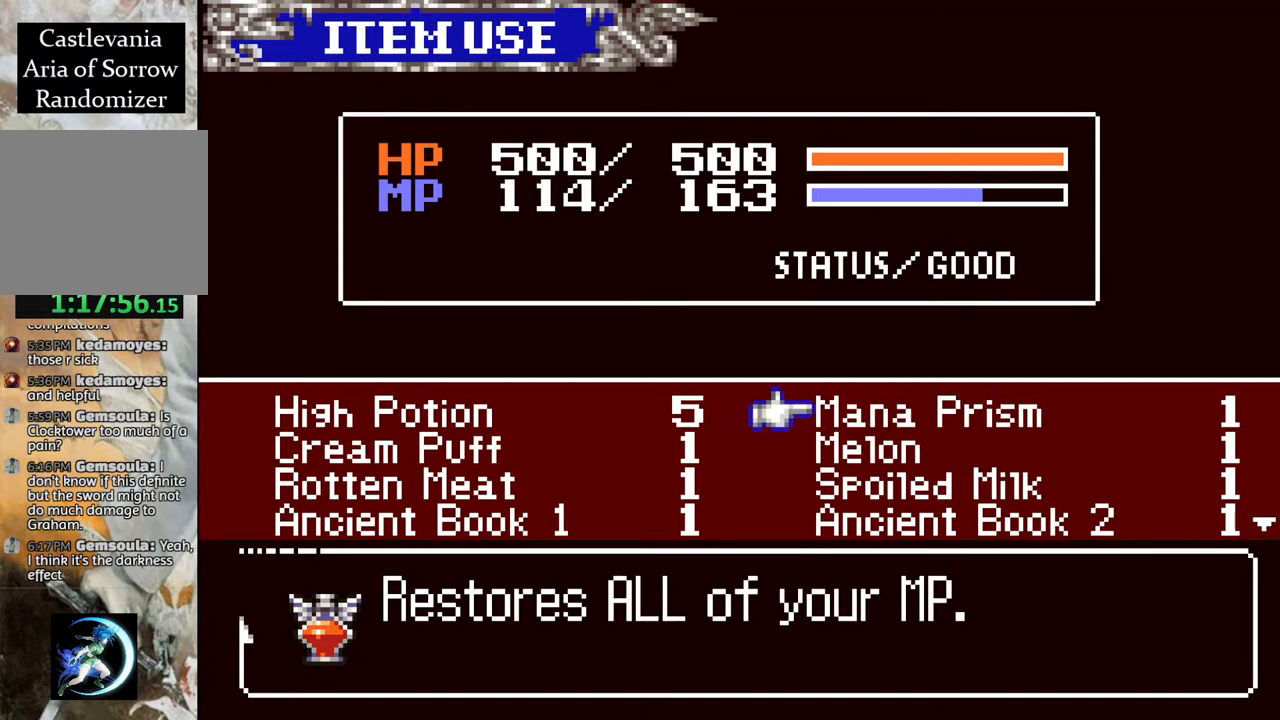
{"buttons": [], "left_stick": "center", "right_stick": "center", "events": [[100, "CIRCLE", "down"], [217, "CIRCLE", "up"]]}
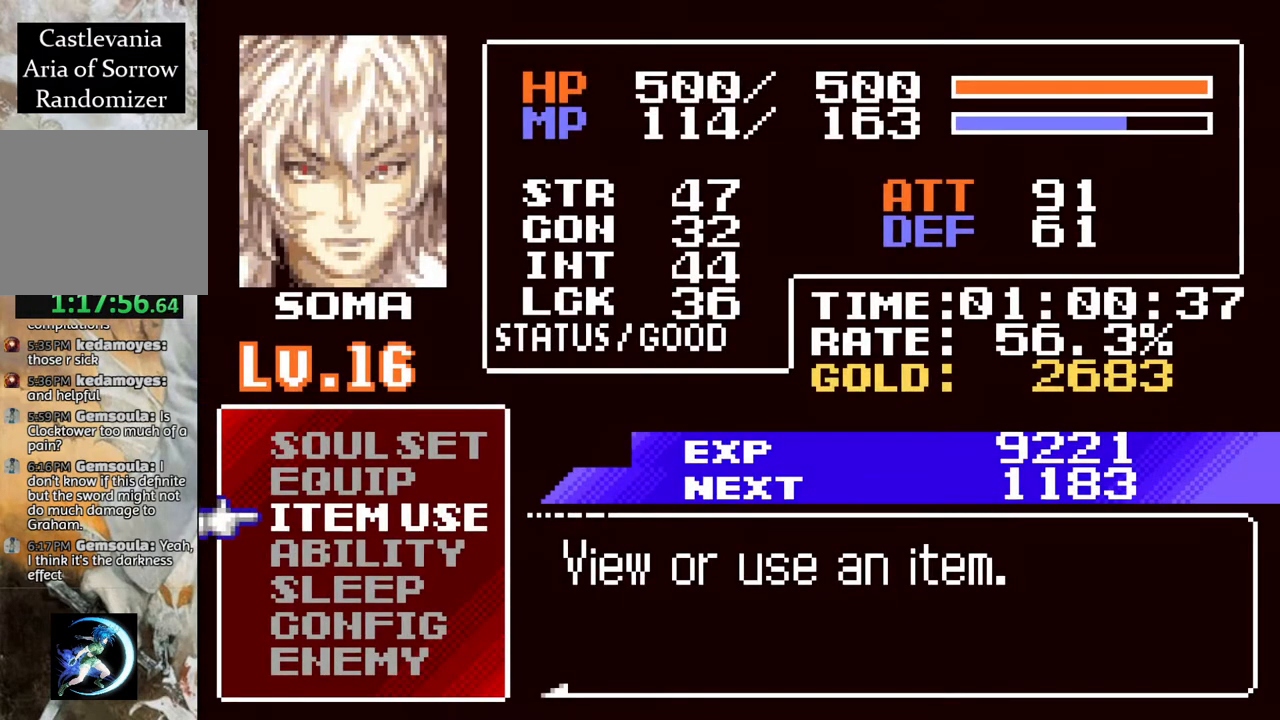
{"buttons": [], "left_stick": "center", "right_stick": "center", "events": [[367, "CIRCLE", "down"], [500, "CIRCLE", "up"]]}
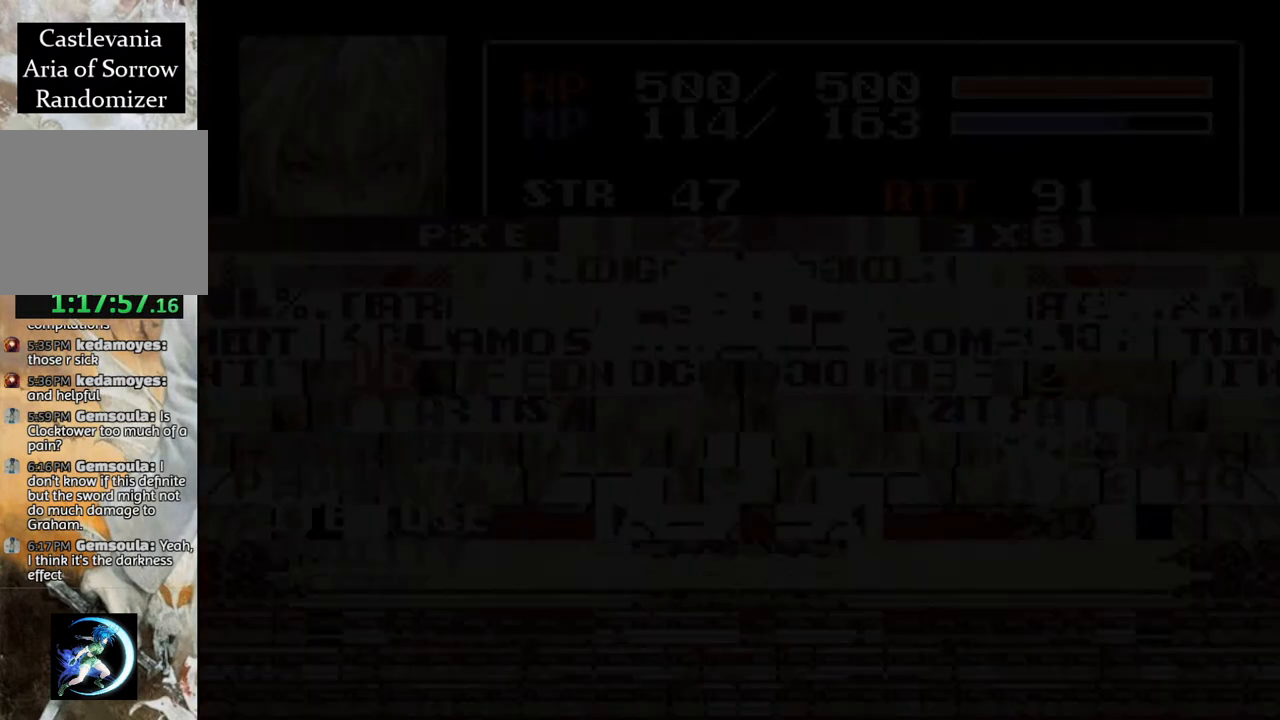
{"buttons": [], "left_stick": "center", "right_stick": "center", "events": [[250, "DPAD_LEFT", "down"], [267, "CROSS", "down"], [350, "CIRCLE", "down"], [350, "CROSS", "up"], [417, "CIRCLE", "up"], [450, "DPAD_LEFT", "up"]]}
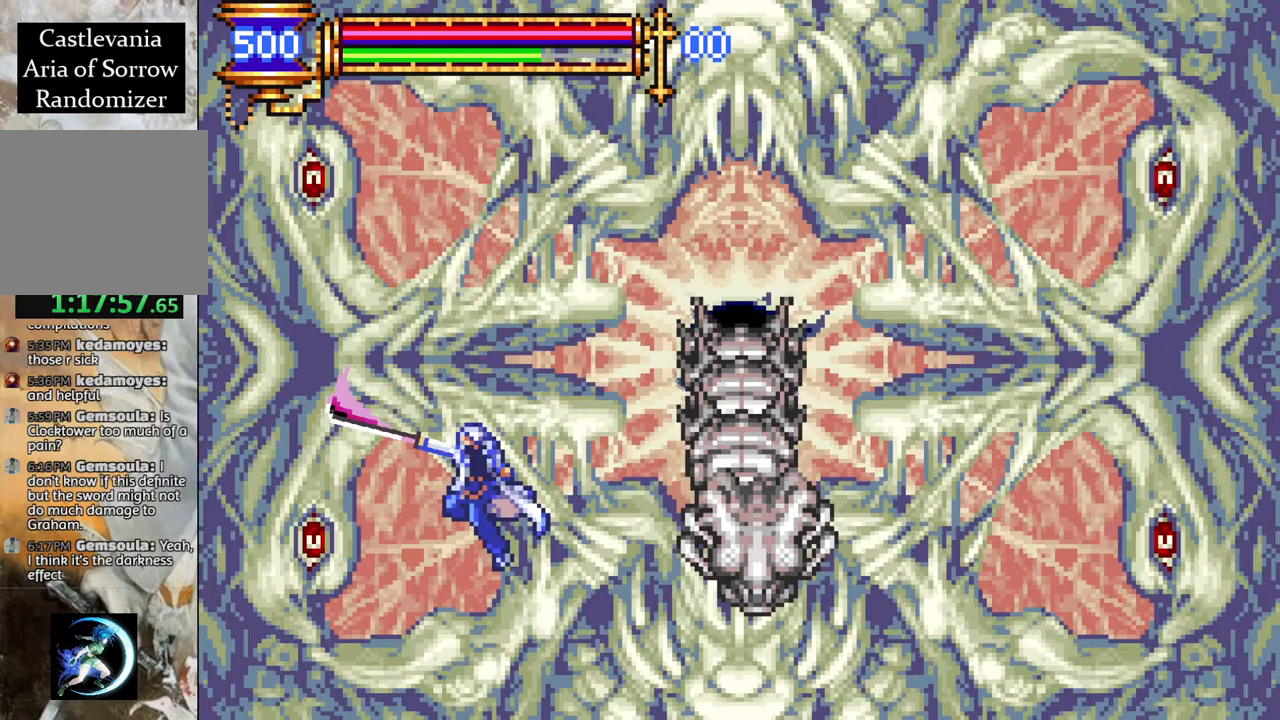
{"buttons": [], "left_stick": "center", "right_stick": "center", "events": [[33, "DPAD_LEFT", "down"], [133, "DPAD_LEFT", "up"], [233, "CROSS", "down"], [283, "CIRCLE", "down"], [283, "CROSS", "up"], [333, "CIRCLE", "up"]]}
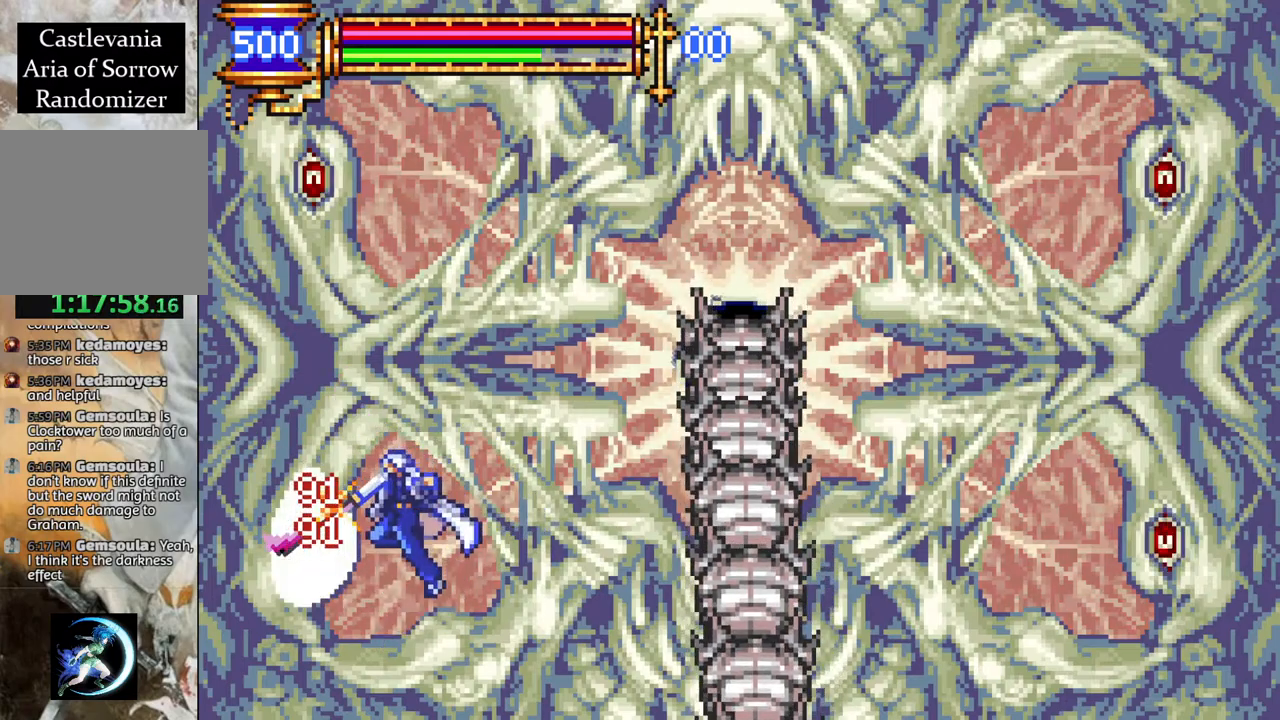
{"buttons": [], "left_stick": "center", "right_stick": "center", "events": [[167, "CROSS", "down"], [217, "CIRCLE", "down"], [217, "CROSS", "up"], [267, "CIRCLE", "up"]]}
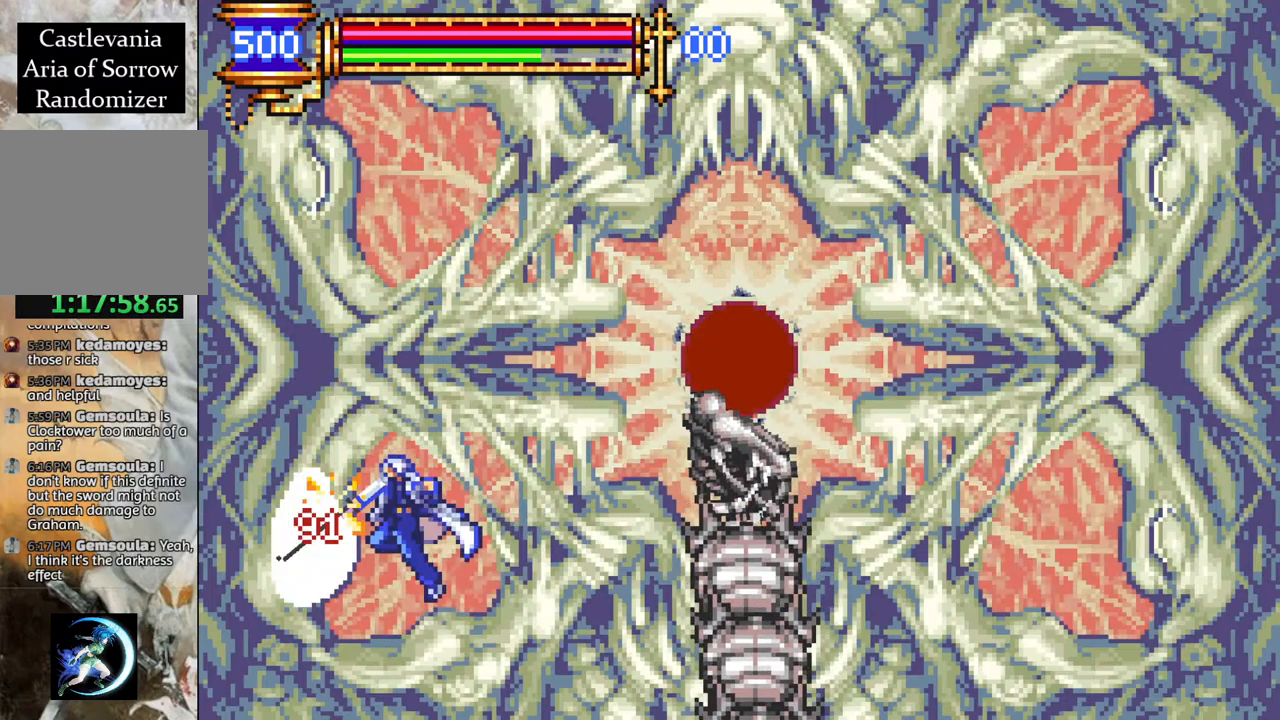
{"buttons": [], "left_stick": "center", "right_stick": "center", "events": [[133, "CROSS", "down"], [167, "CIRCLE", "down"], [167, "CROSS", "up"], [200, "CIRCLE", "up"]]}
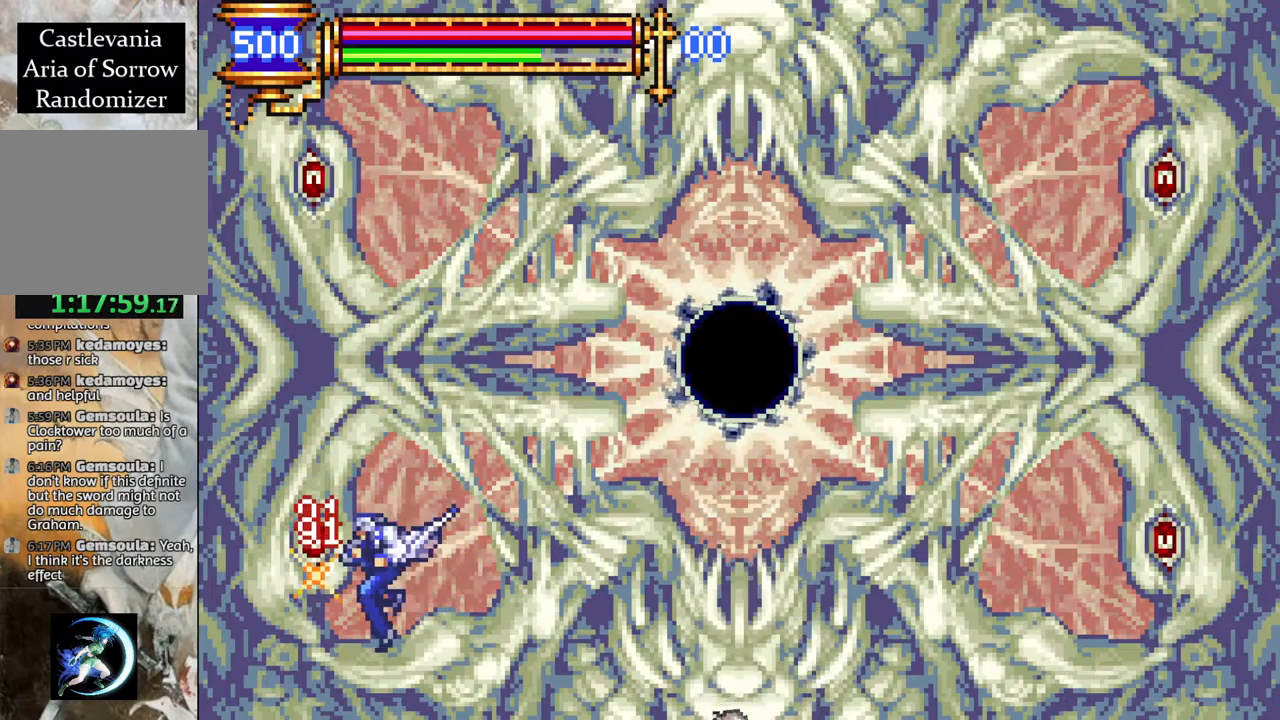
{"buttons": ["CIRCLE"], "left_stick": "center", "right_stick": "center", "events": [[33, "CROSS", "down"], [83, "CIRCLE", "down"], [83, "CROSS", "up"], [117, "CIRCLE", "up"], [467, "CROSS", "down"], [500, "CIRCLE", "down"], [500, "CROSS", "up"]]}
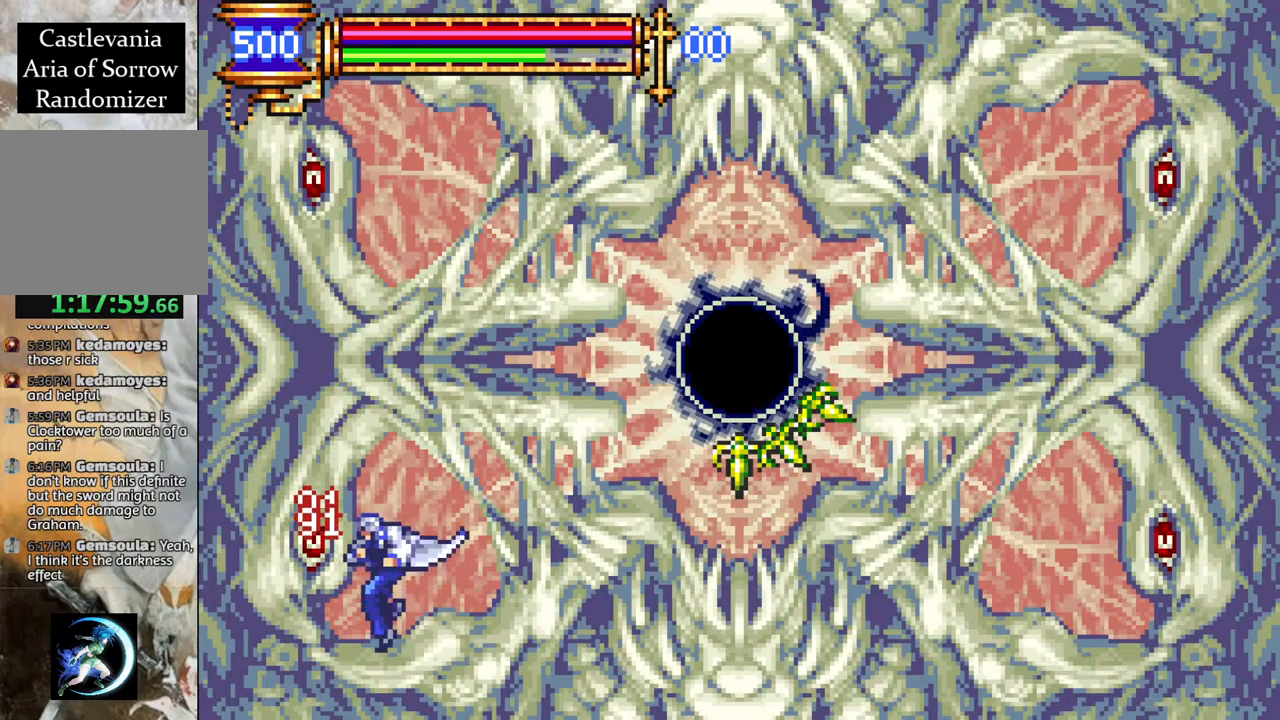
{"buttons": [], "left_stick": "center", "right_stick": "center", "events": [[33, "CIRCLE", "up"], [350, "CROSS", "down"], [400, "CIRCLE", "down"], [400, "CROSS", "up"], [417, "CIRCLE", "up"]]}
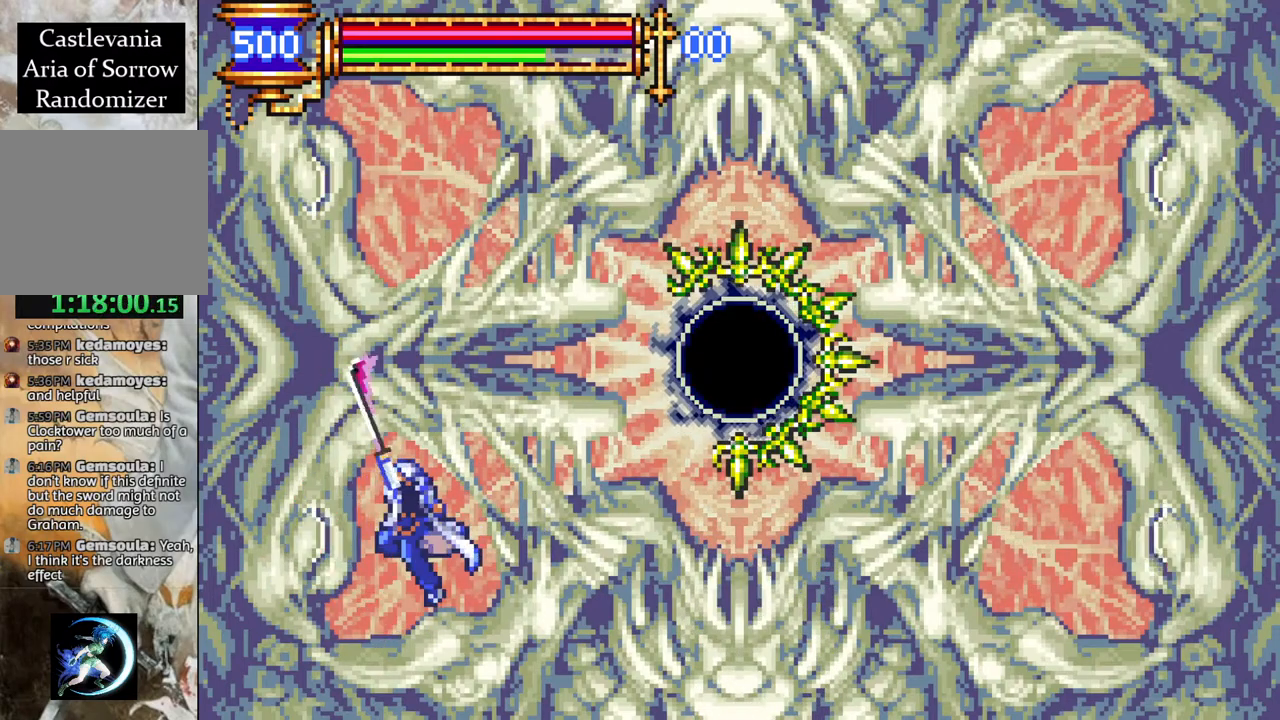
{"buttons": [], "left_stick": "center", "right_stick": "center", "events": [[217, "CROSS", "down"], [283, "CIRCLE", "down"], [283, "CROSS", "up"], [333, "CIRCLE", "up"]]}
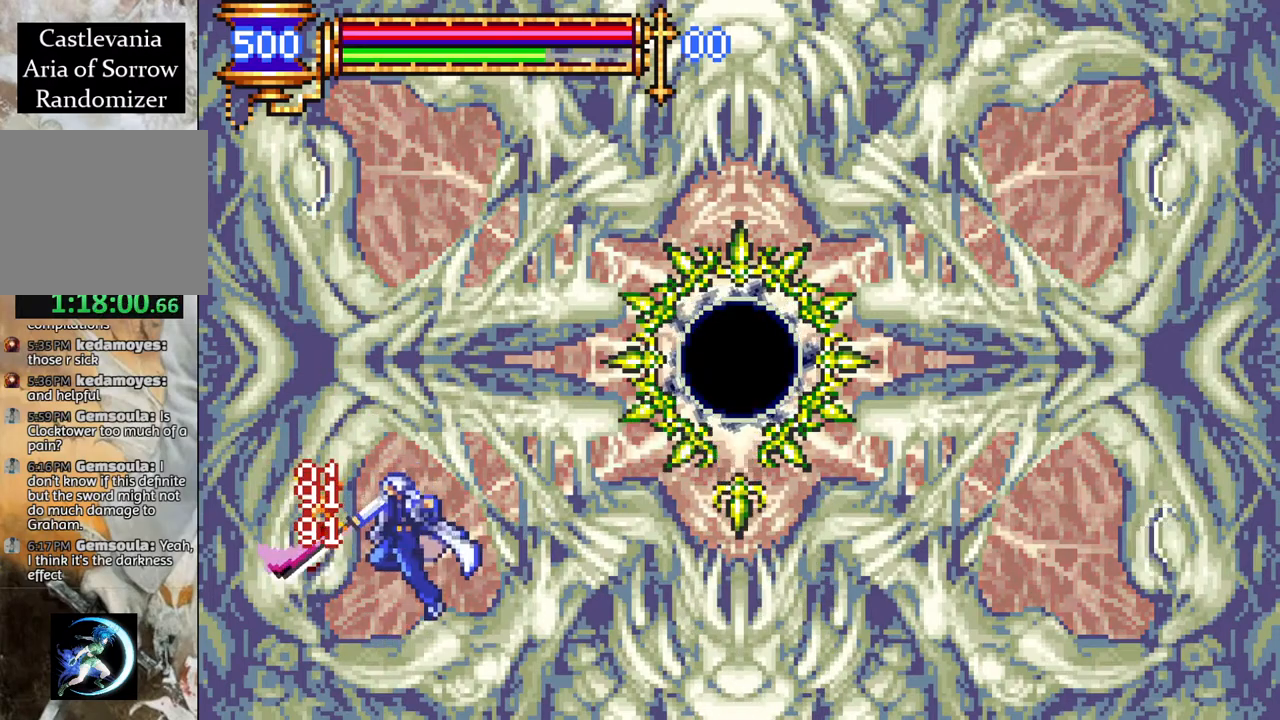
{"buttons": ["DPAD_RIGHT"], "left_stick": "center", "right_stick": "center", "events": [[100, "CROSS", "down"], [167, "CIRCLE", "down"], [167, "CROSS", "up"], [200, "CIRCLE", "up"], [433, "DPAD_RIGHT", "down"]]}
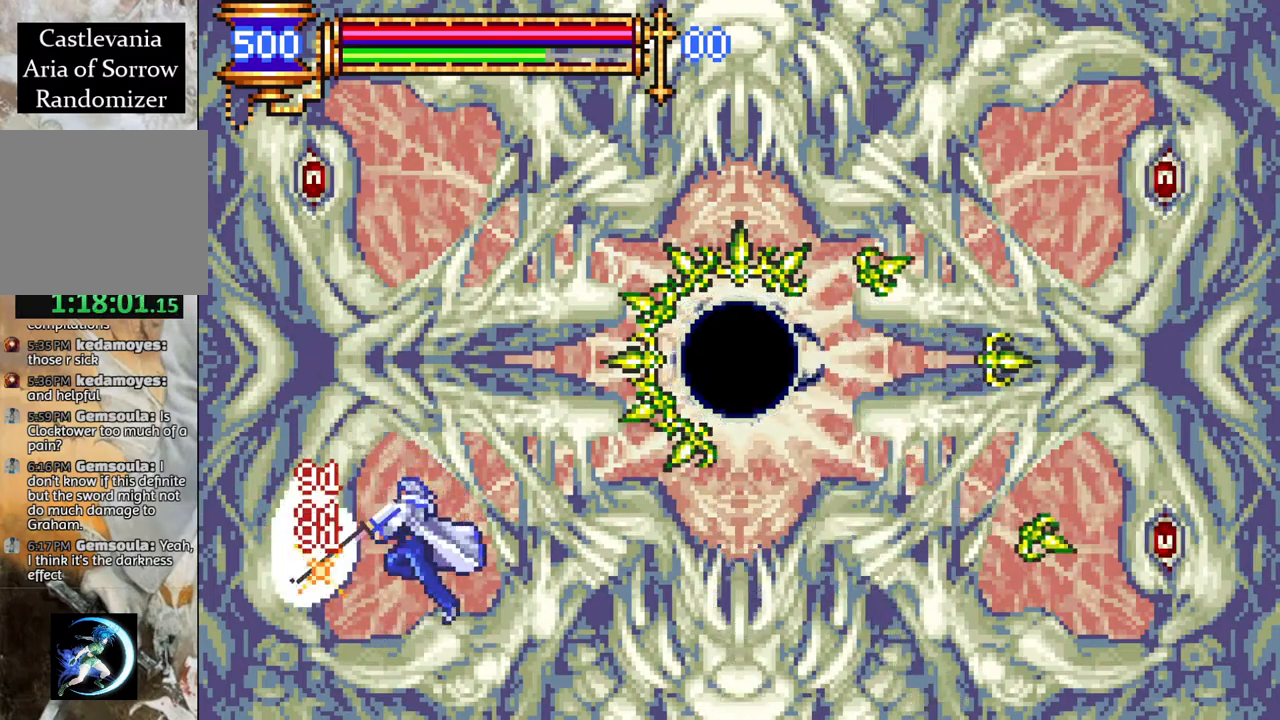
{"buttons": ["DPAD_DOWN", "DPAD_RIGHT"], "left_stick": "center", "right_stick": "center", "events": [[83, "DPAD_DOWN", "down"]]}